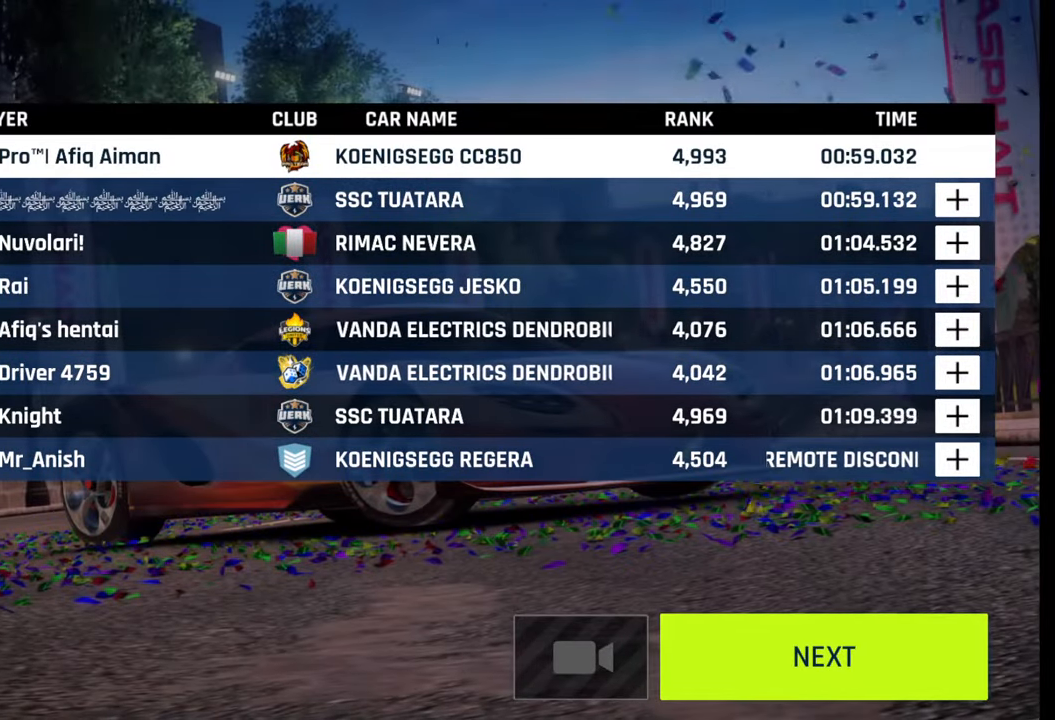
Gameplay with a controller (PlayStation layout); each line is a JSON object with the inputs held at the frame after it. "events" lists button and stick changes between this image and that frame as [ms after this image, input, new state], when the widget could be followed in between.
{"buttons": [], "left_stick": "center", "right_stick": "center", "events": [[100, "CIRCLE", "down"], [150, "CIRCLE", "up"], [300, "CIRCLE", "down"], [417, "CIRCLE", "up"]]}
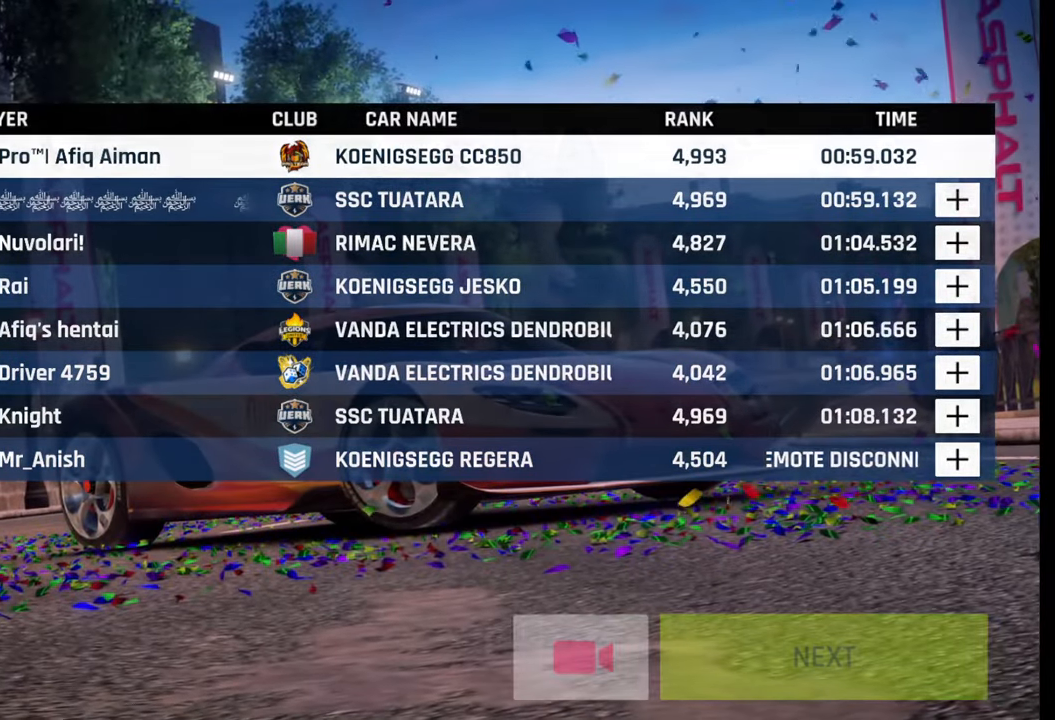
{"buttons": [], "left_stick": "center", "right_stick": "center", "events": [[67, "CIRCLE", "down"], [150, "CIRCLE", "up"]]}
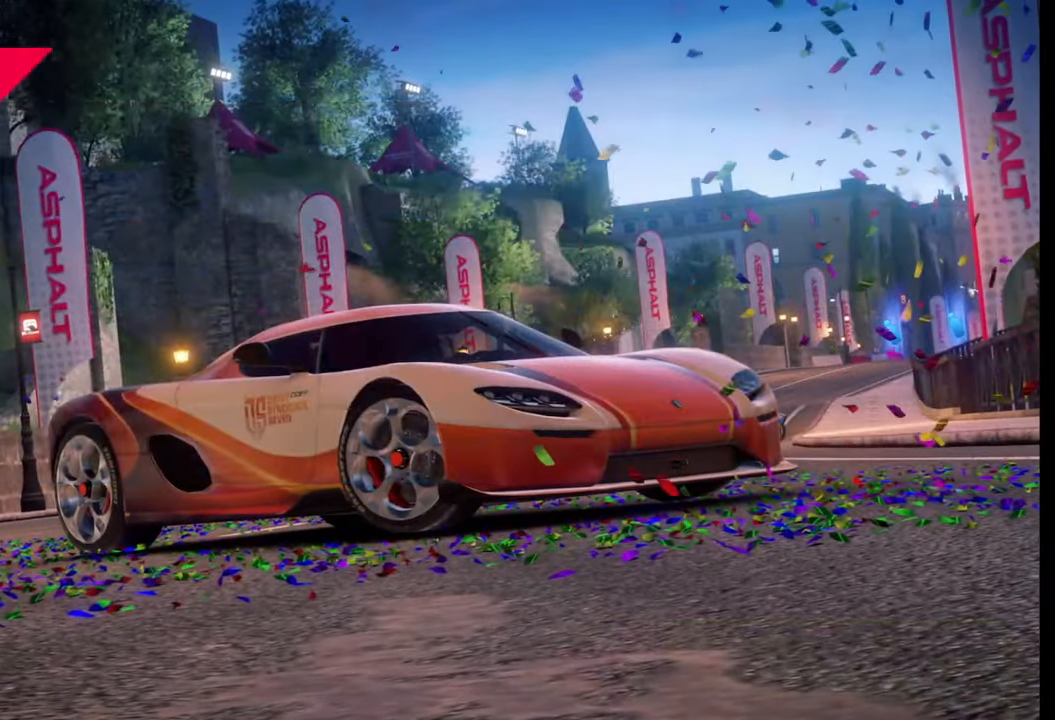
{"buttons": [], "left_stick": "center", "right_stick": "center", "events": [[17, "CIRCLE", "down"], [133, "CIRCLE", "up"]]}
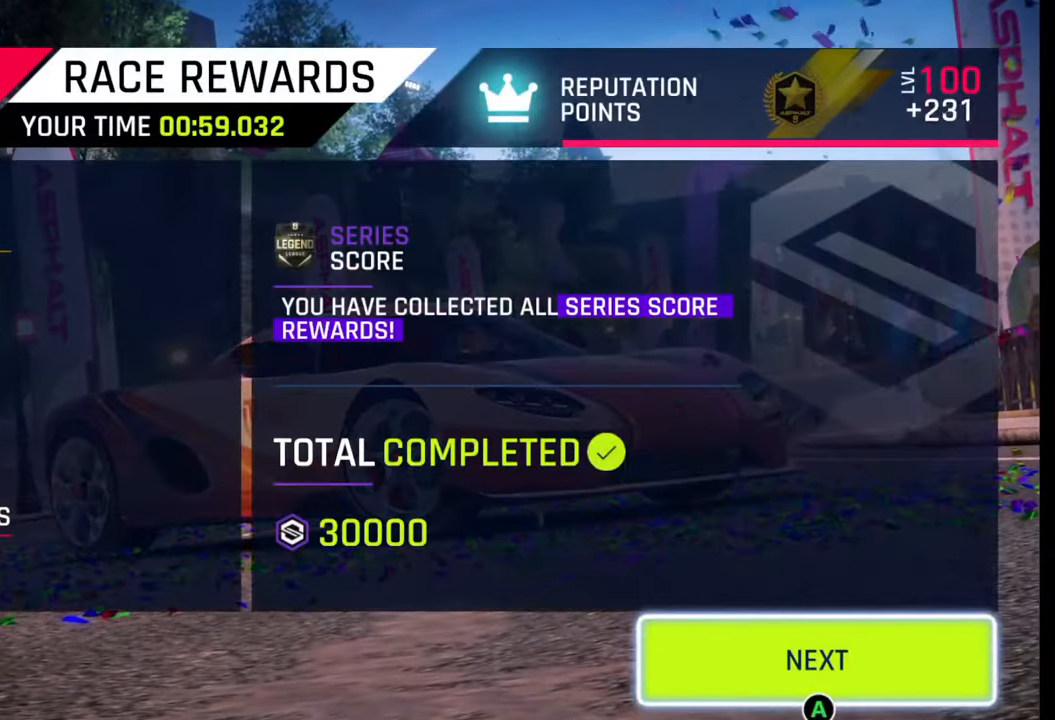
{"buttons": [], "left_stick": "center", "right_stick": "center", "events": []}
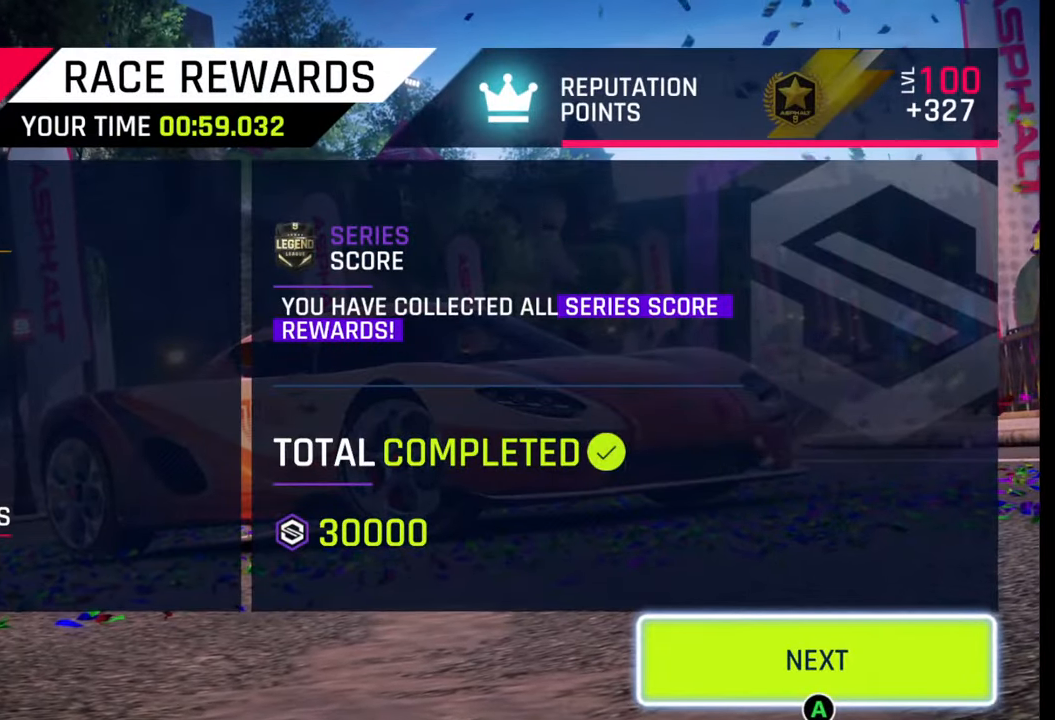
{"buttons": ["CIRCLE"], "left_stick": "center", "right_stick": "center", "events": [[500, "CIRCLE", "down"]]}
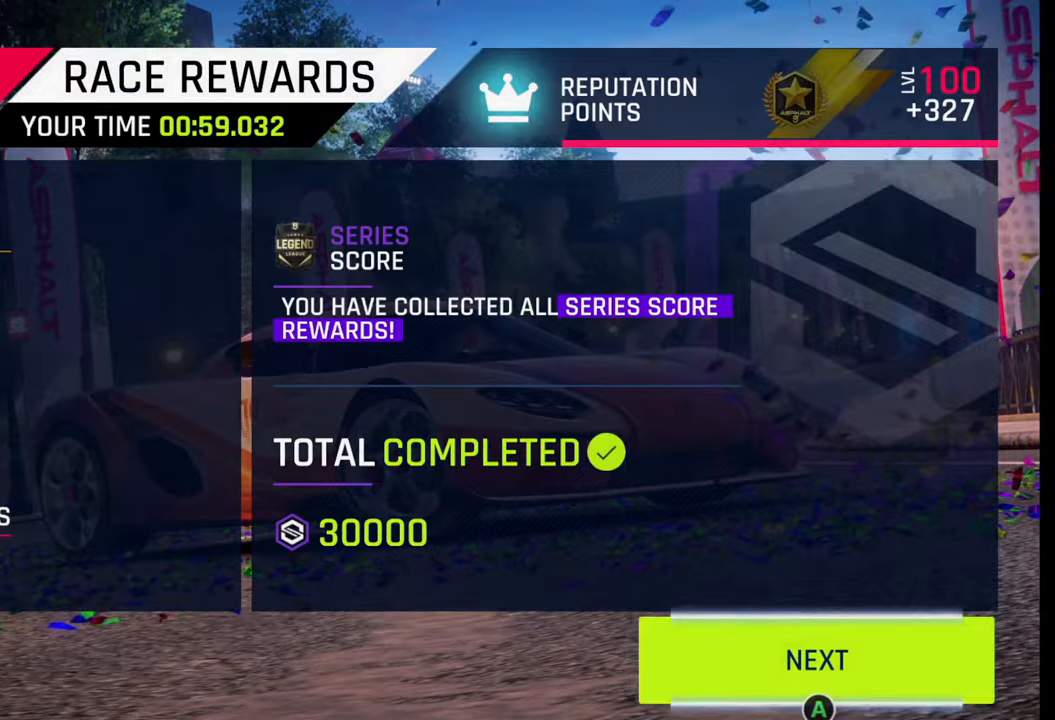
{"buttons": [], "left_stick": "center", "right_stick": "center", "events": [[150, "CIRCLE", "up"]]}
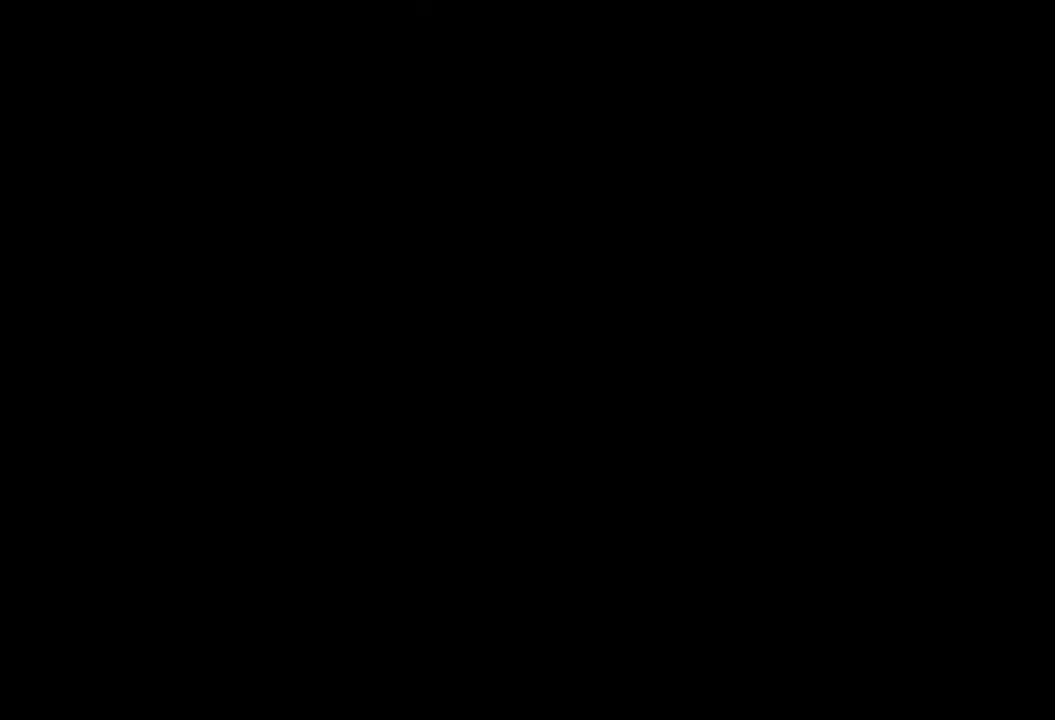
{"buttons": [], "left_stick": "center", "right_stick": "center", "events": []}
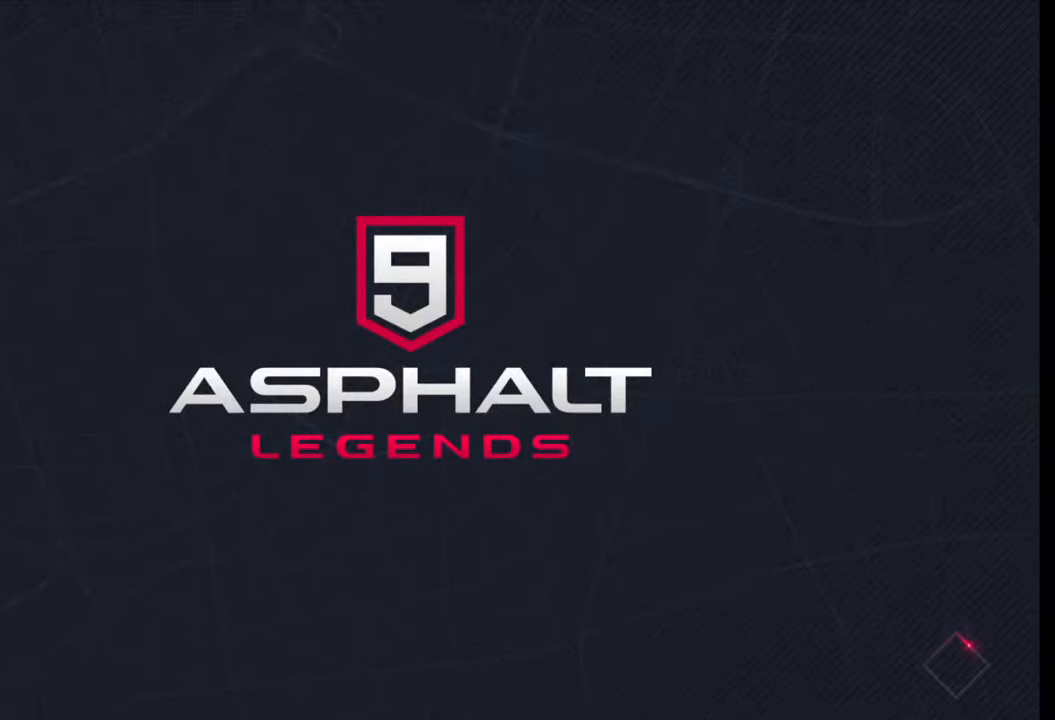
{"buttons": [], "left_stick": "center", "right_stick": "center", "events": []}
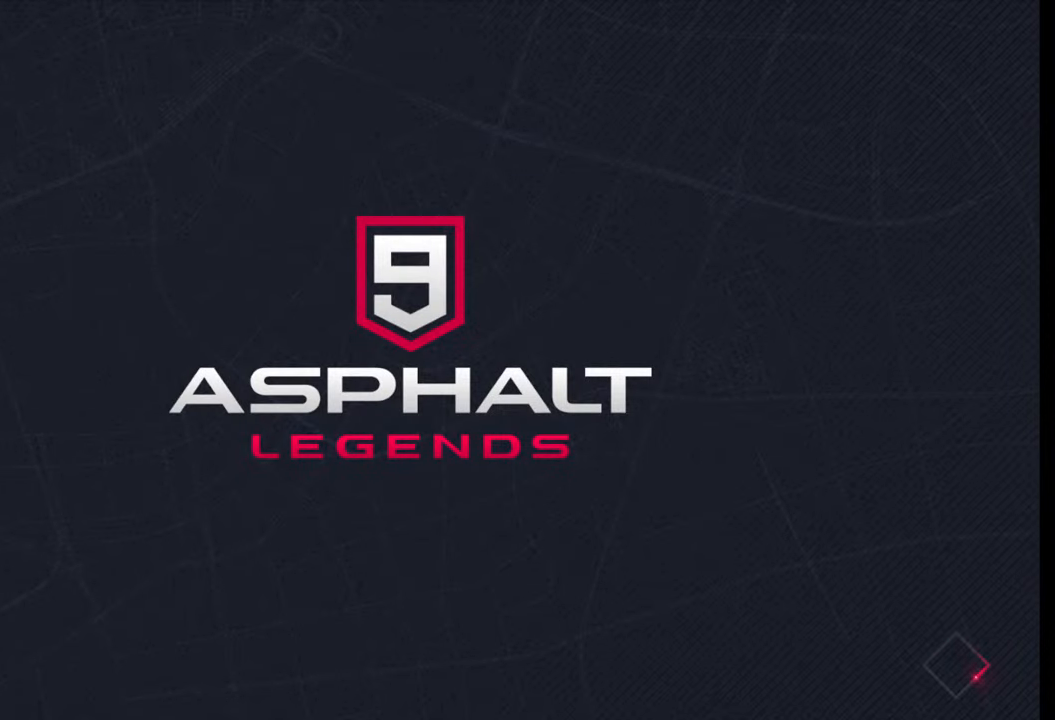
{"buttons": [], "left_stick": "center", "right_stick": "center", "events": []}
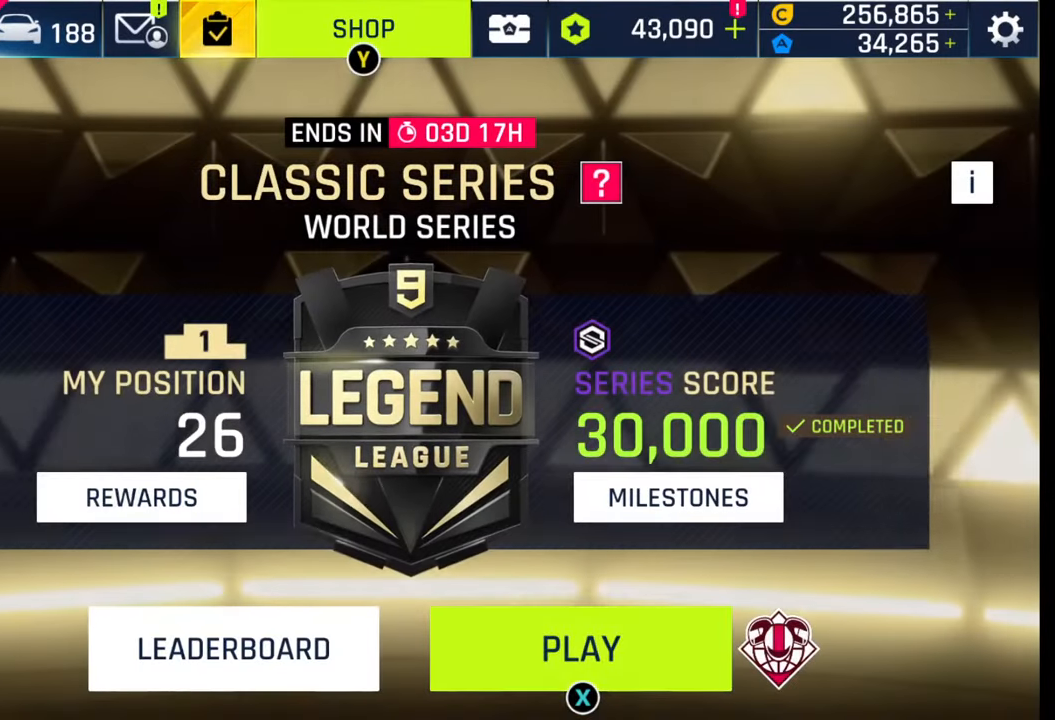
{"buttons": [], "left_stick": "center", "right_stick": "center", "events": [[83, "SQUARE", "down"], [167, "SQUARE", "up"], [300, "SQUARE", "down"], [333, "SQUARE", "up"]]}
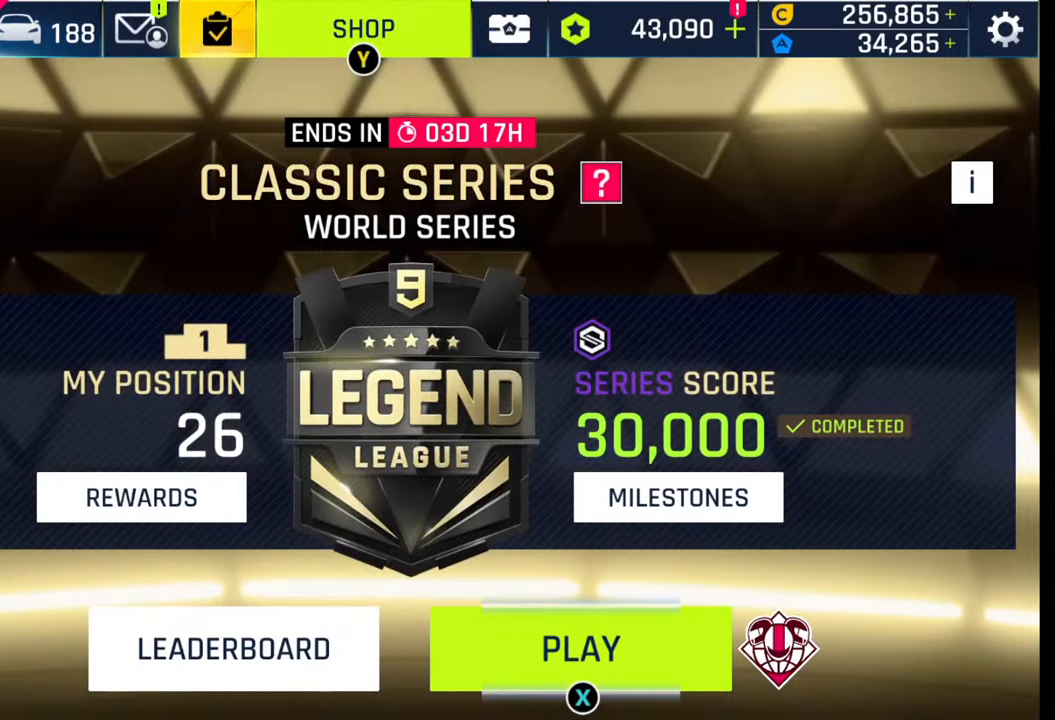
{"buttons": [], "left_stick": "center", "right_stick": "center", "events": []}
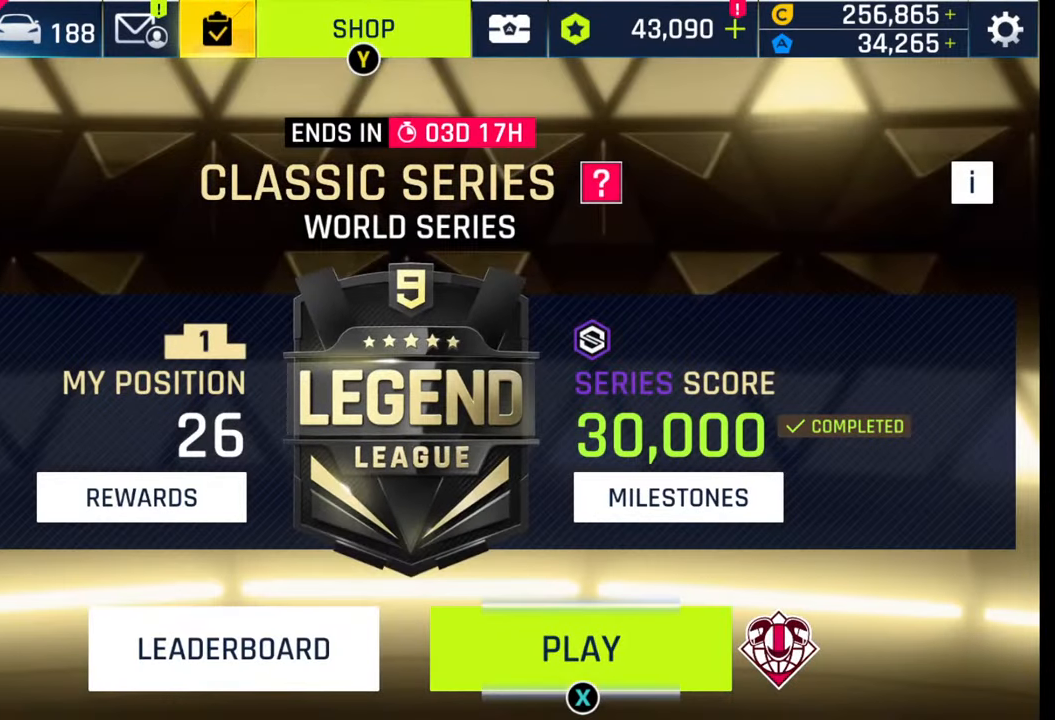
{"buttons": [], "left_stick": "center", "right_stick": "center", "events": []}
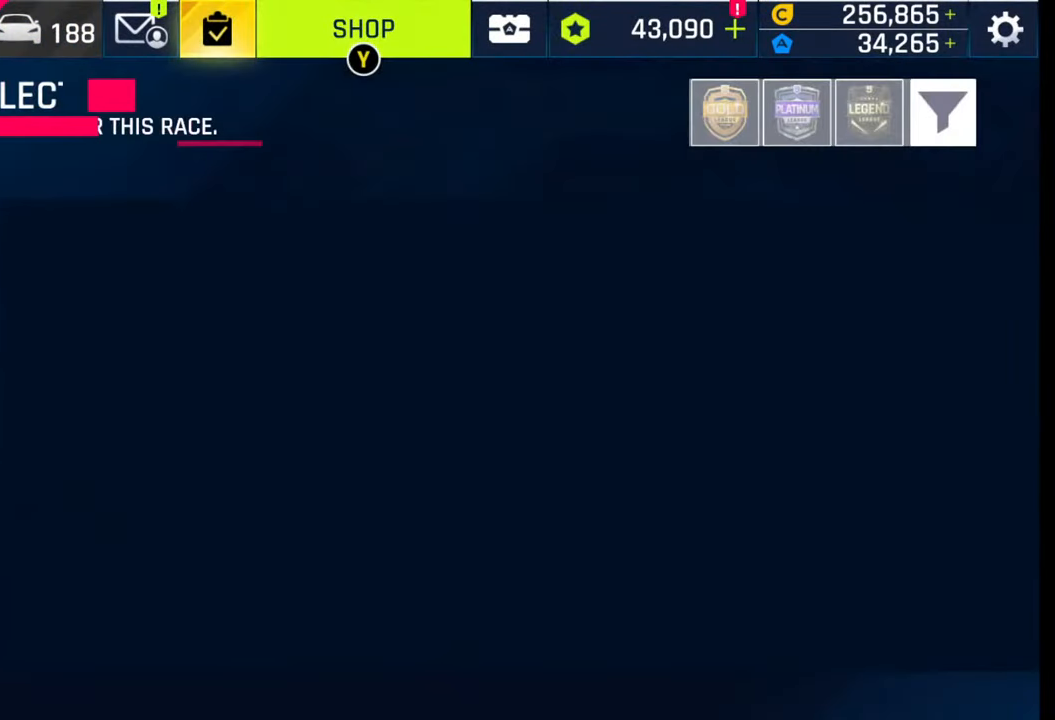
{"buttons": [], "left_stick": "center", "right_stick": "center", "events": []}
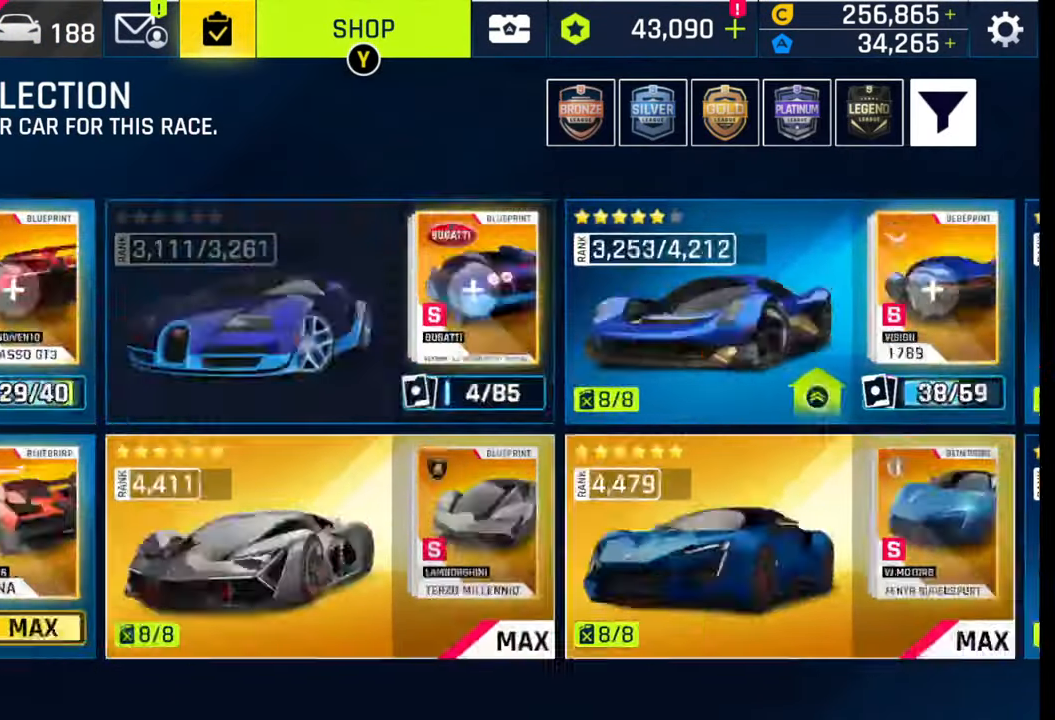
{"buttons": [], "left_stick": "center", "right_stick": "center", "events": []}
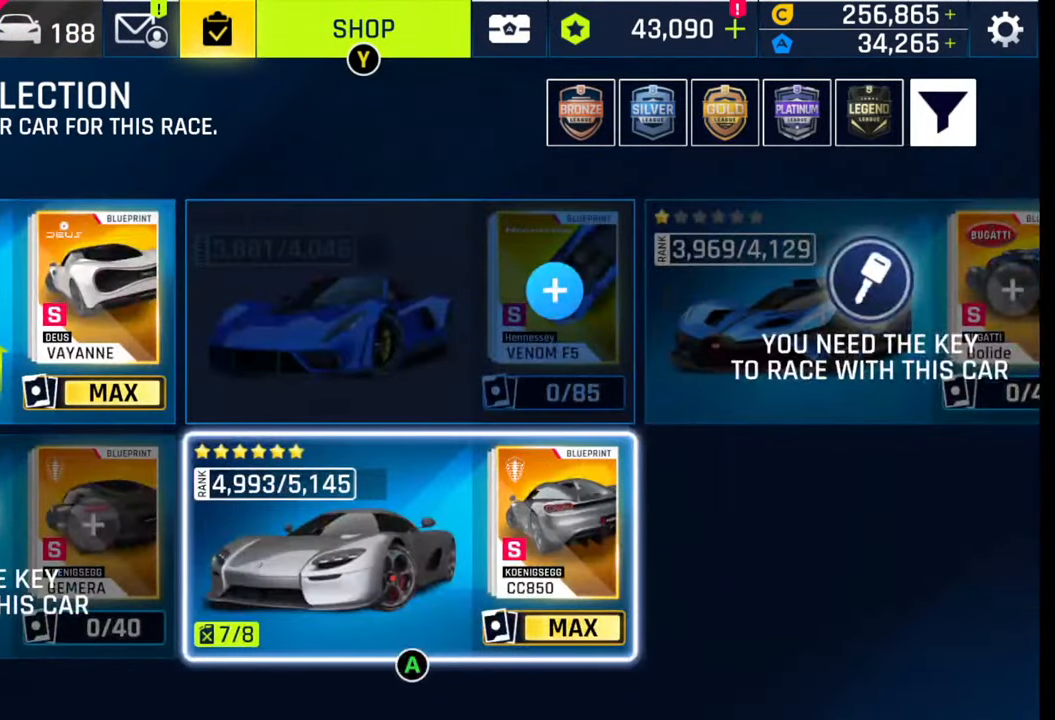
{"buttons": [], "left_stick": "center", "right_stick": "center", "events": []}
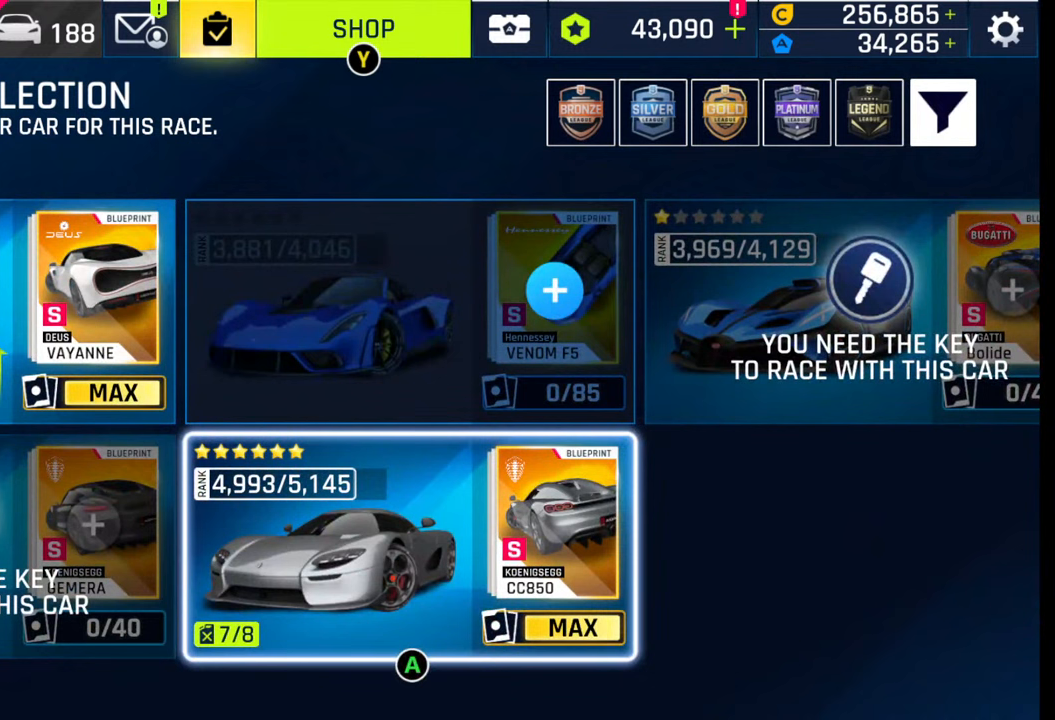
{"buttons": [], "left_stick": "center", "right_stick": "center", "events": []}
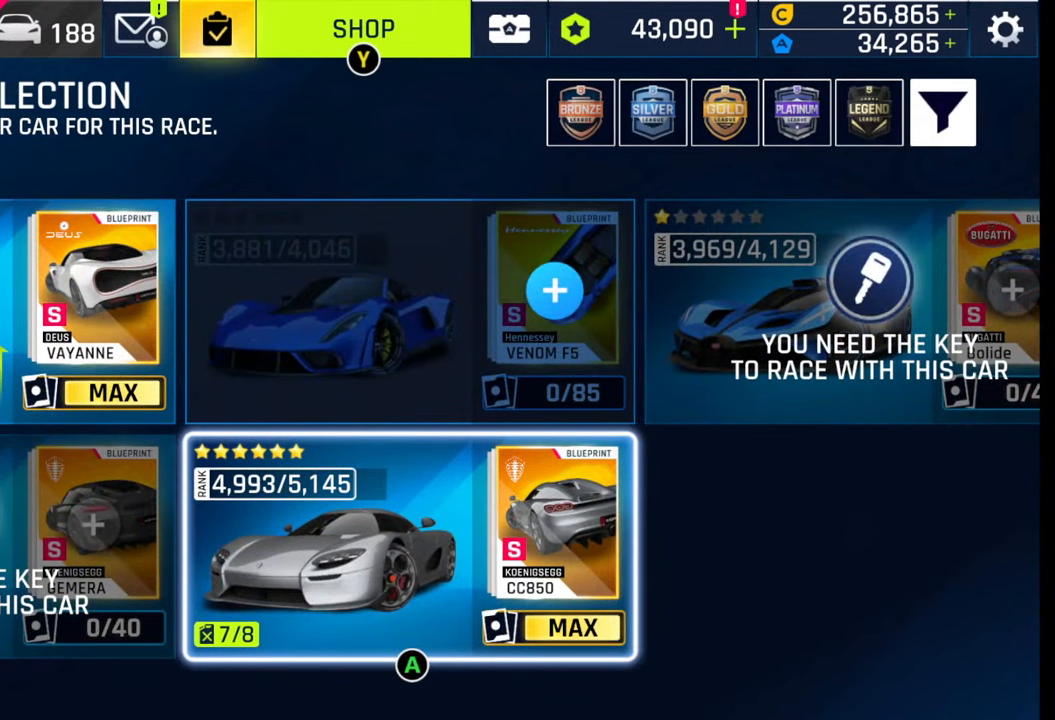
{"buttons": [], "left_stick": "center", "right_stick": "center", "events": []}
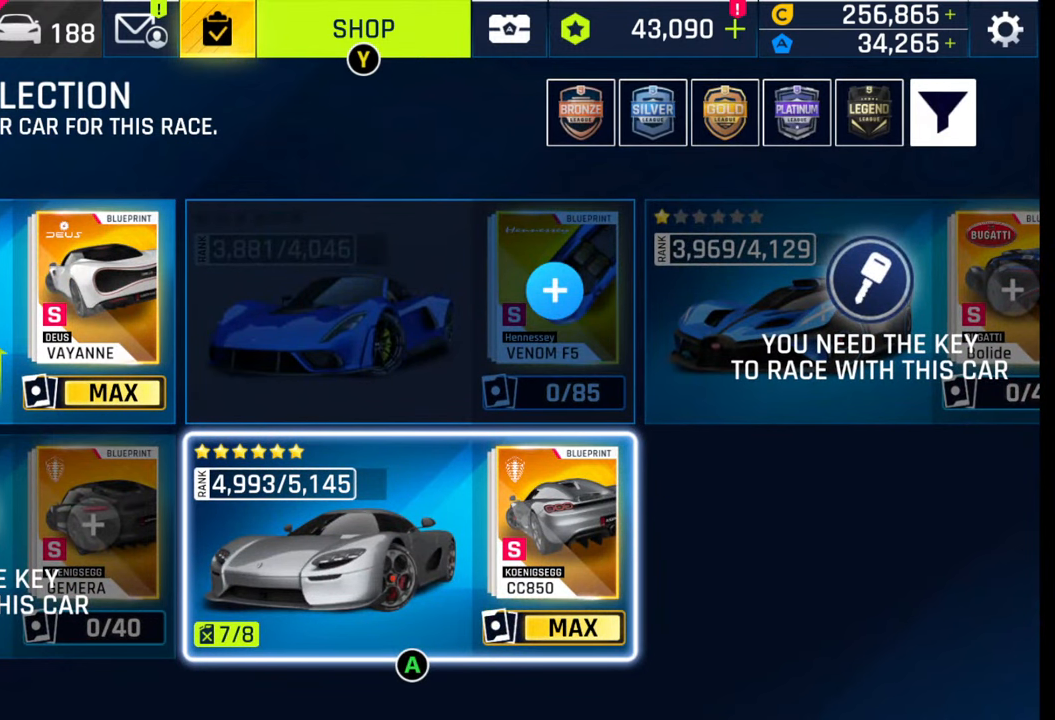
{"buttons": [], "left_stick": "center", "right_stick": "center", "events": []}
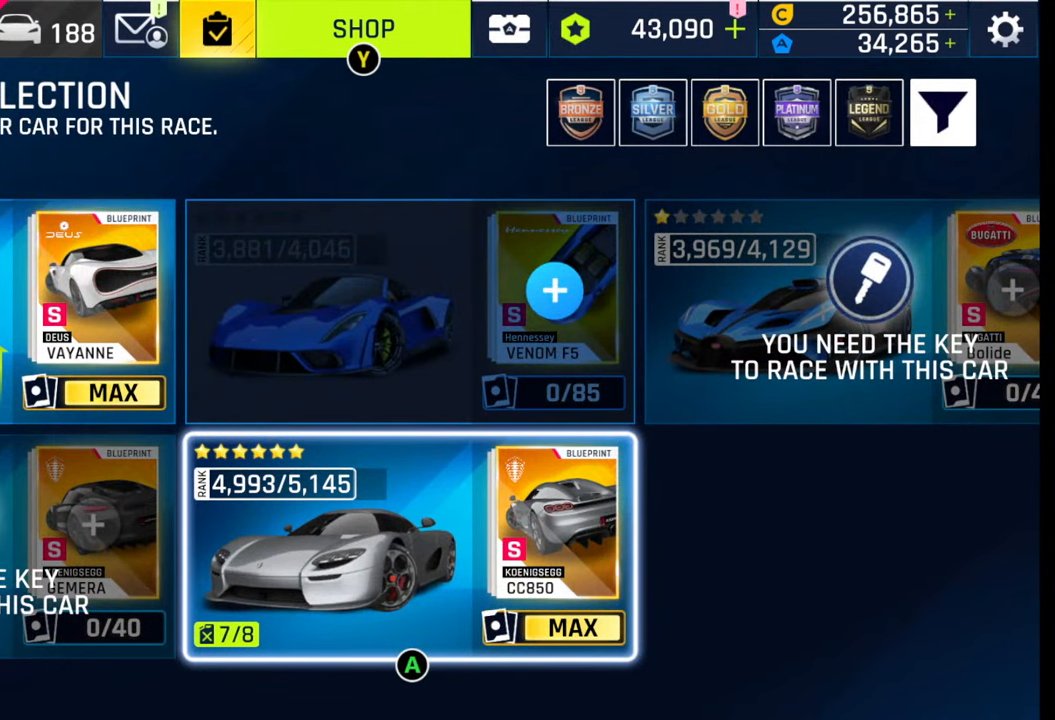
{"buttons": [], "left_stick": "center", "right_stick": "center", "events": []}
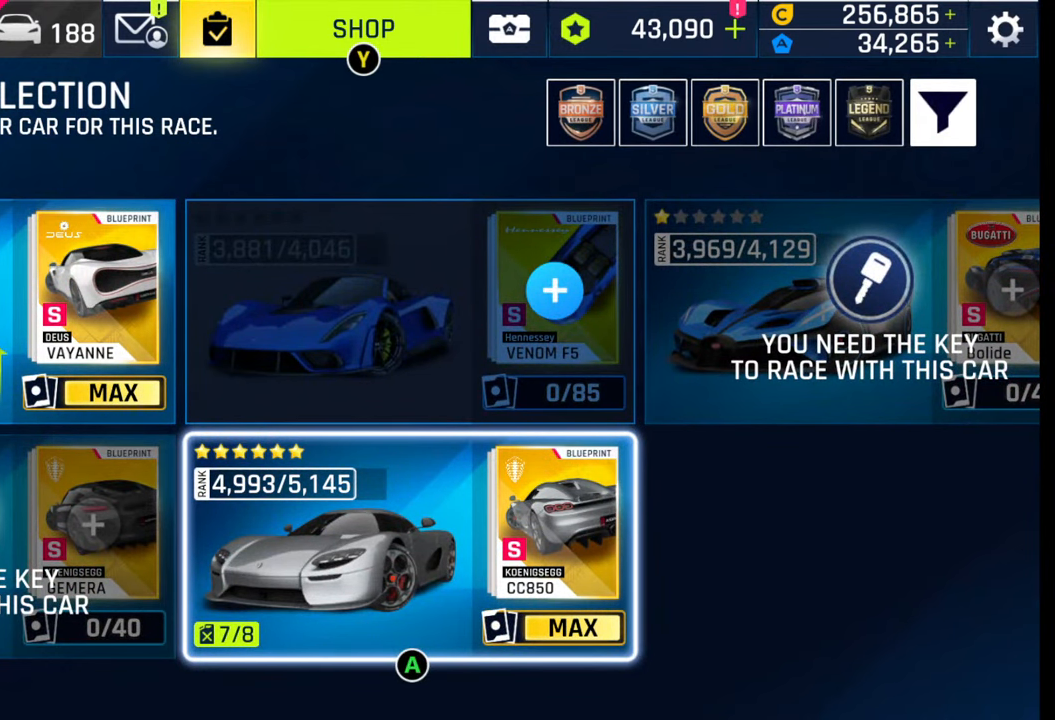
{"buttons": [], "left_stick": "center", "right_stick": "center", "events": [[117, "CROSS", "down"], [167, "CROSS", "up"], [233, "CROSS", "down"], [350, "CROSS", "up"]]}
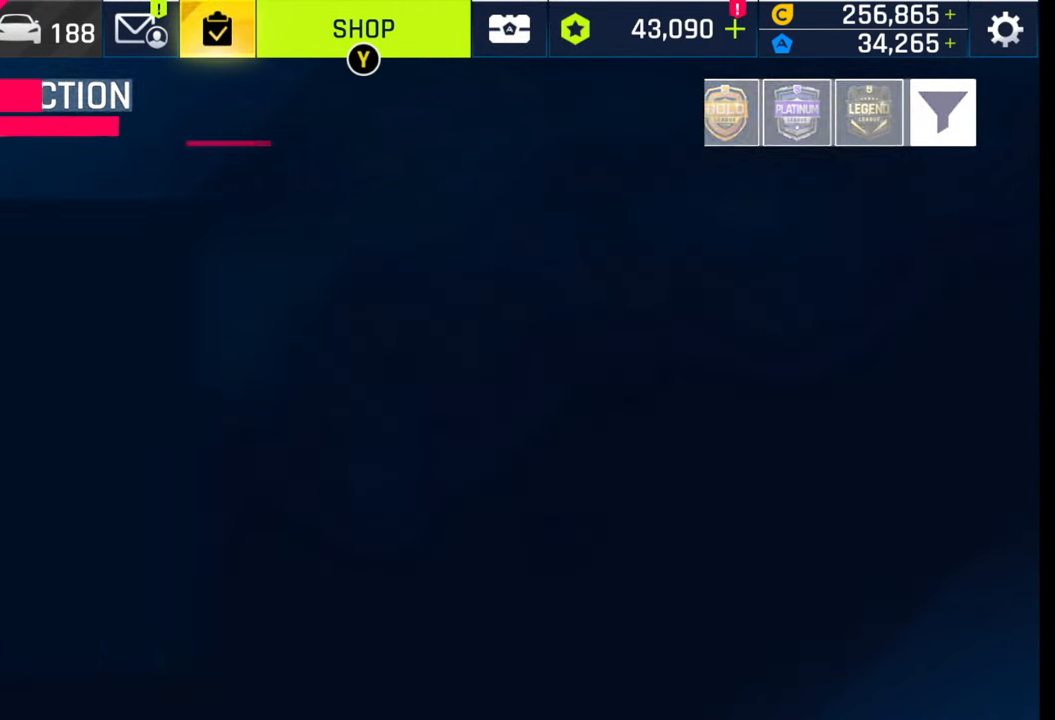
{"buttons": [], "left_stick": "center", "right_stick": "center", "events": []}
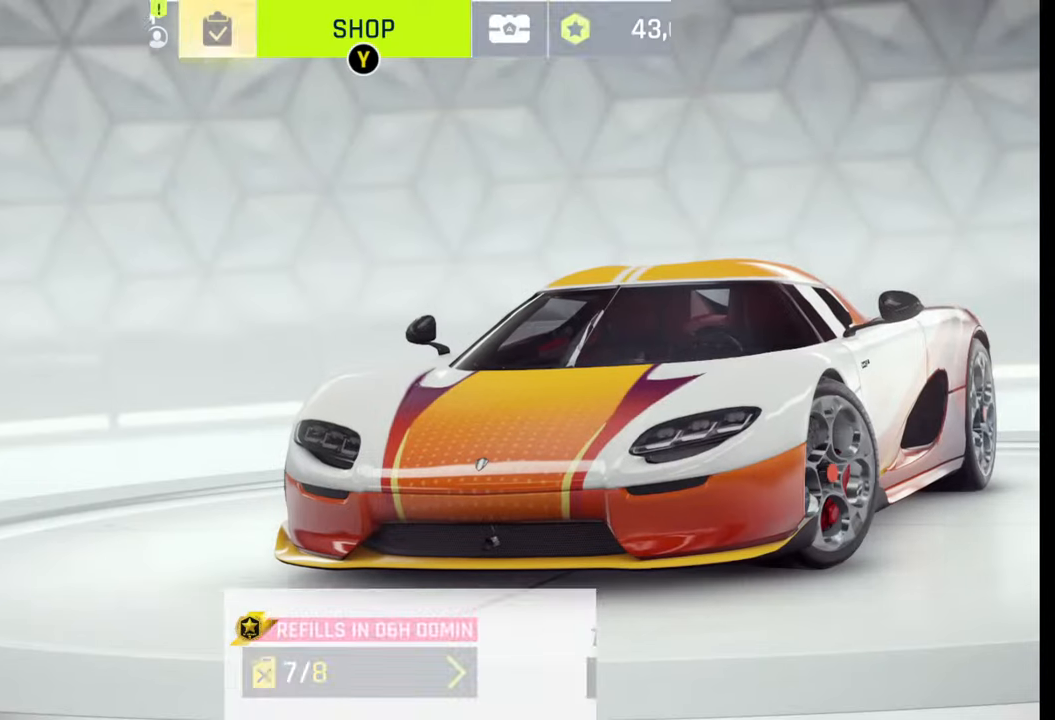
{"buttons": [], "left_stick": "center", "right_stick": "center", "events": []}
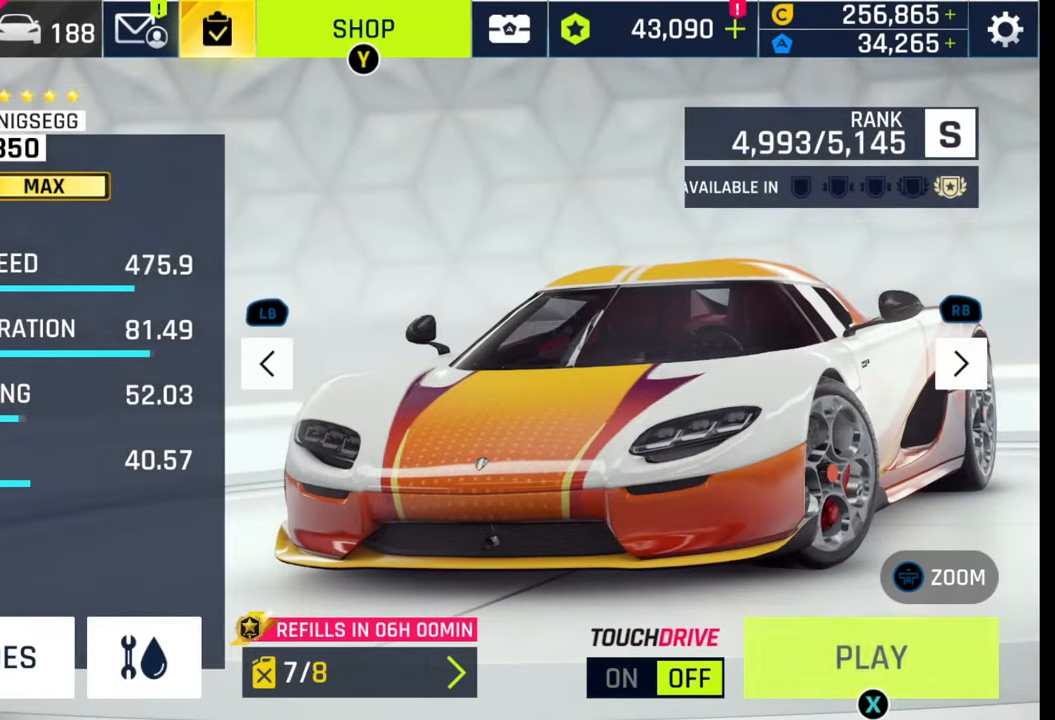
{"buttons": [], "left_stick": "center", "right_stick": "center", "events": []}
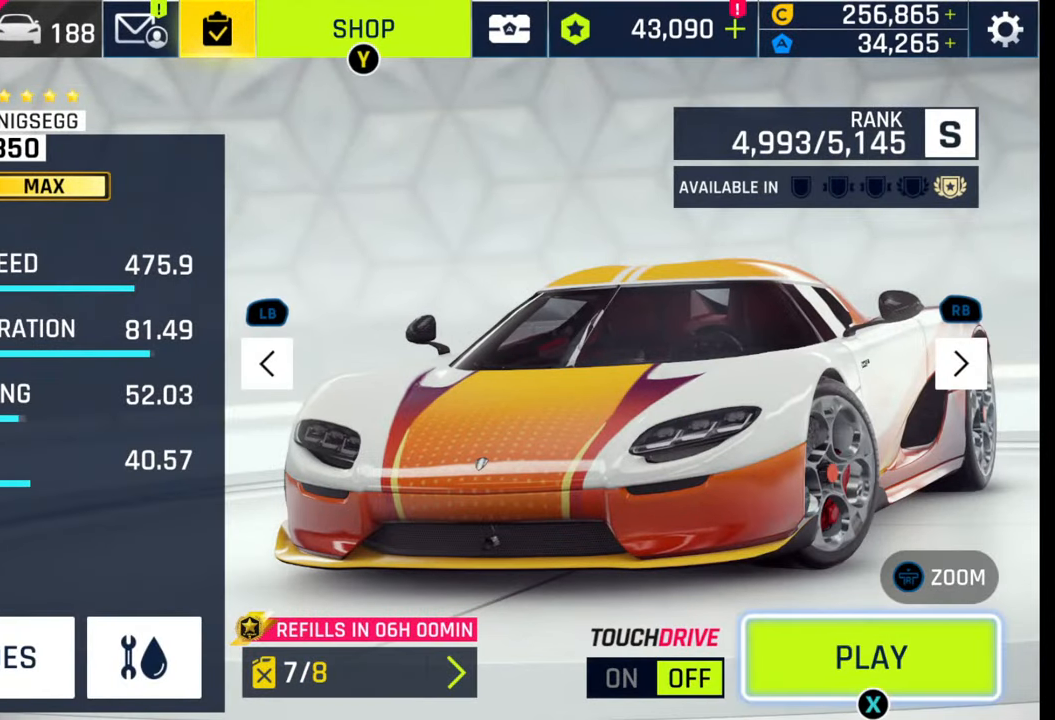
{"buttons": [], "left_stick": "center", "right_stick": "center", "events": [[383, "SQUARE", "down"], [483, "SQUARE", "up"]]}
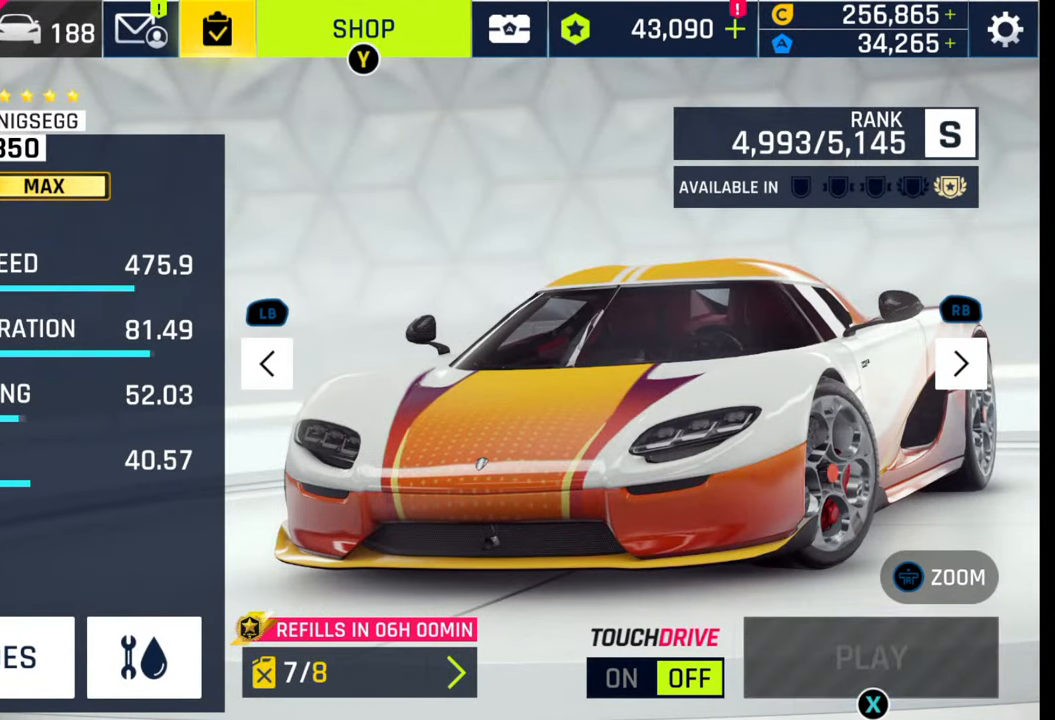
{"buttons": [], "left_stick": "center", "right_stick": "center", "events": [[133, "SQUARE", "down"], [217, "SQUARE", "up"]]}